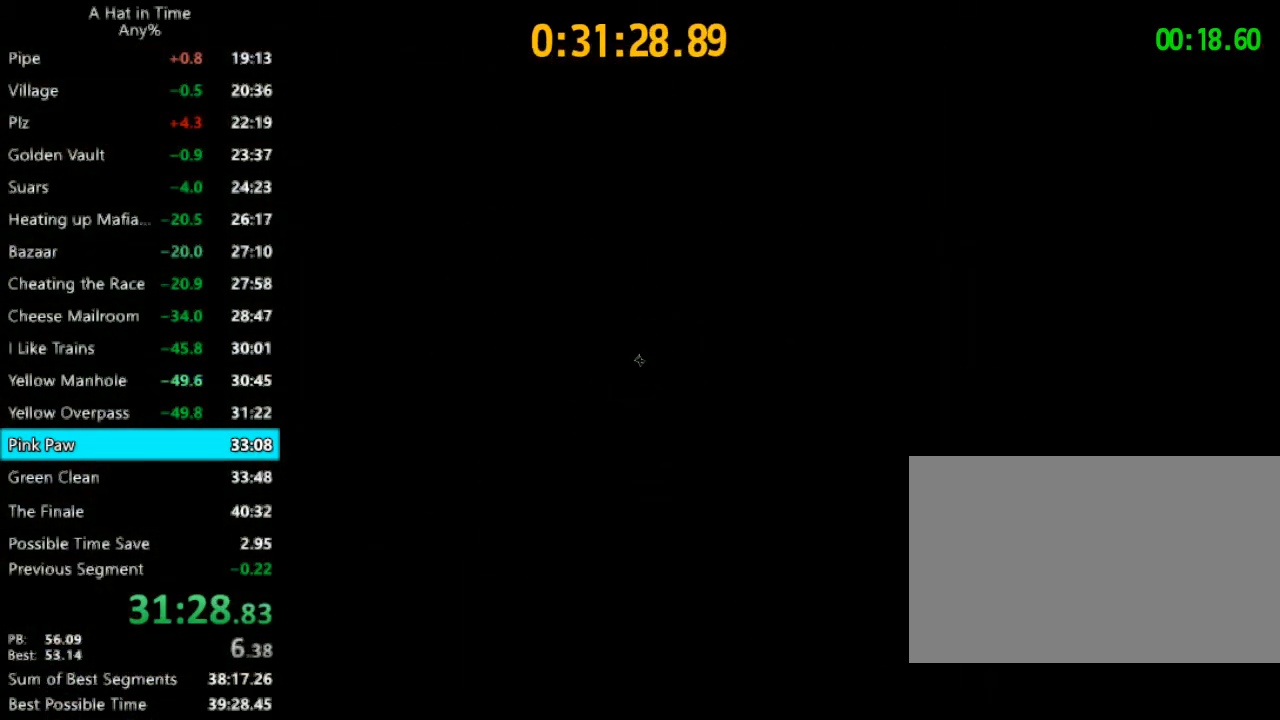
Gameplay with keyboard and mouse; each line is a JSON object with the keys and mouse buttons held at the frame after it. "events" lists presses ("down") and releases ("up") of "1", "2", "3", "4", "a", "c", "caps_lock", "d", "e", "f", "q", "r", "s", "shift", "space", "tab", "w", "x", "z", "mouse_left", "mouse_wheel" and "mouse_right" between this image and that frame as [ms after this image, input, new state], when the widget could be followed in between. "mouse_left", "mouse_wheel", "mouse_right" = the "left", "wheel", "right" buttons of the "mouse" list. No other keys are recorded. "wheel" means that the mouse wheel is clicked or scrolled. "mouse_move" is the direction in which the mouse moves at that frame (one of eight, or "still"), when it could be read.
{"keys": [], "mouse": [], "mouse_move": "left", "events": []}
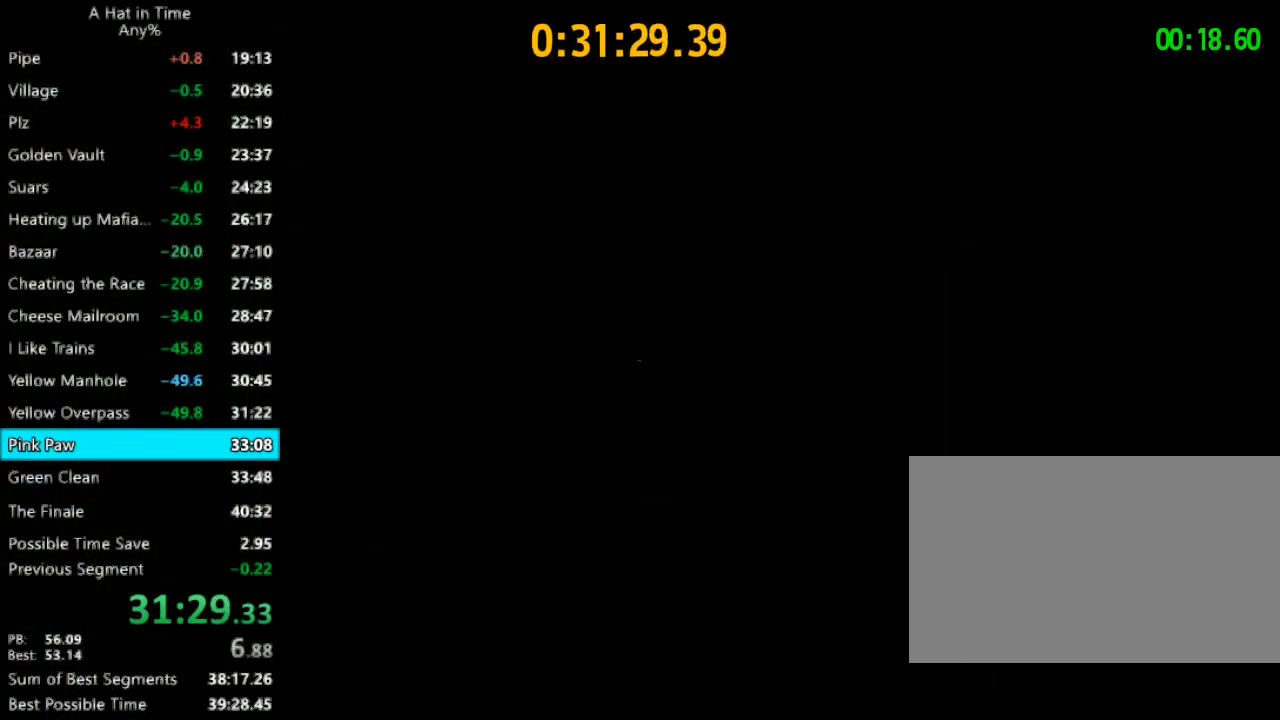
{"keys": [], "mouse": [], "mouse_move": "still", "events": []}
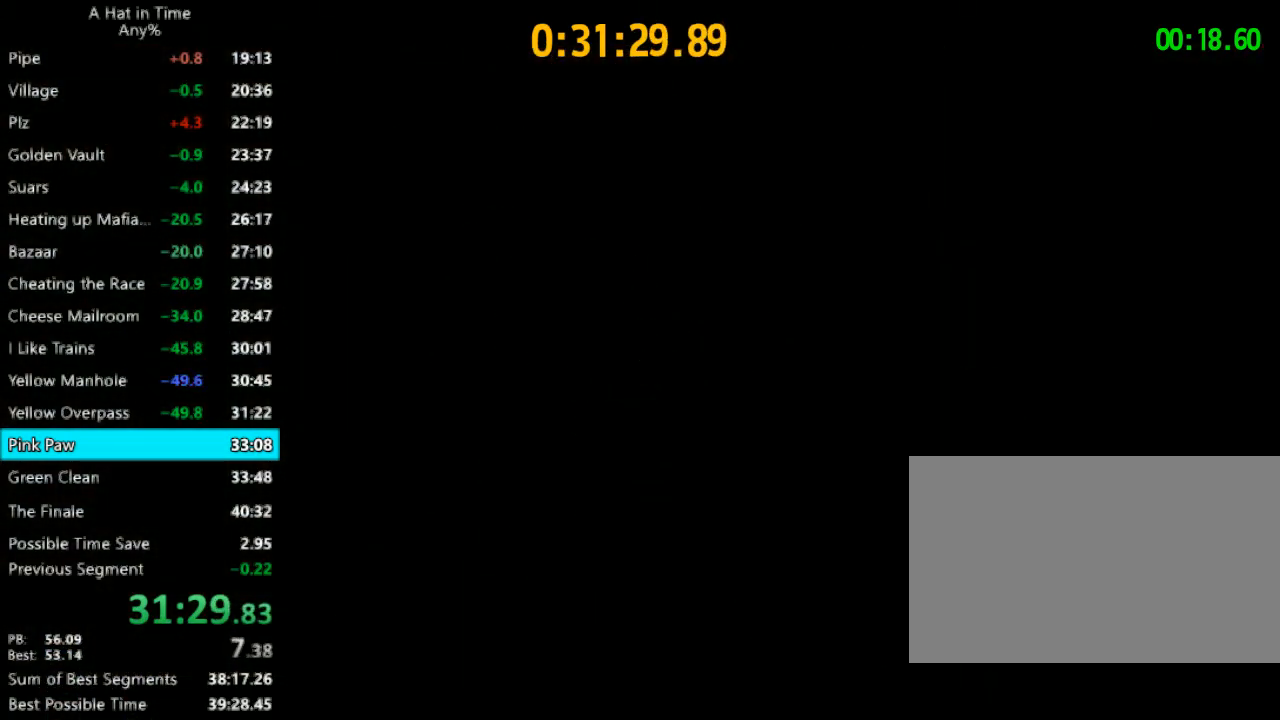
{"keys": [], "mouse": [], "mouse_move": "still", "events": []}
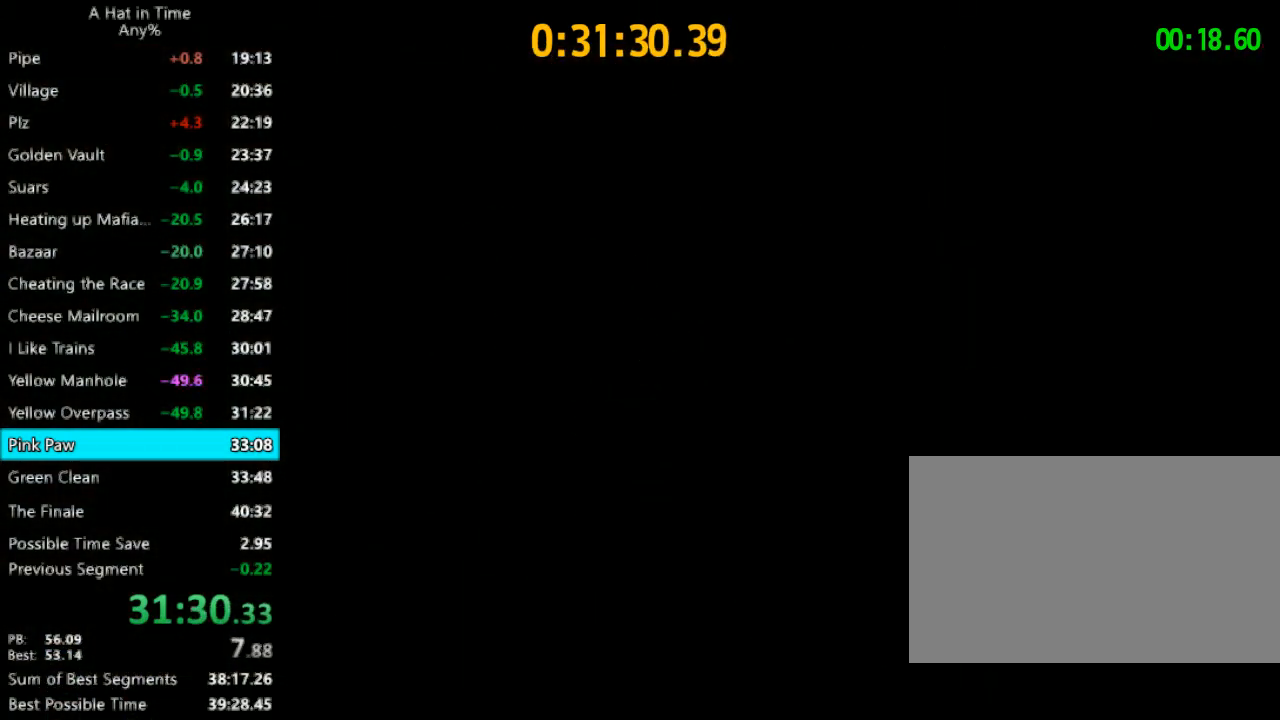
{"keys": ["q"], "mouse": [], "mouse_move": "down-left", "events": [[500, "q", "down"]]}
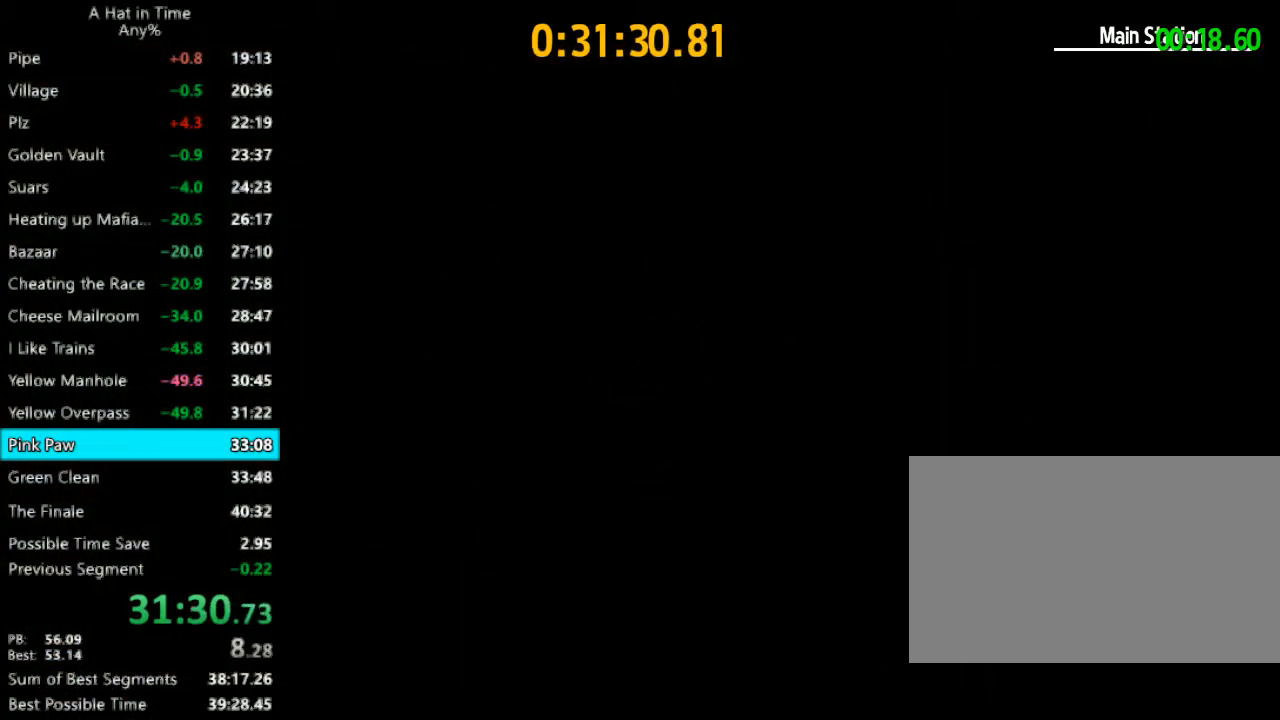
{"keys": [], "mouse": [], "mouse_move": "down-left", "events": [[67, "q", "up"], [333, "q", "down"], [433, "q", "up"]]}
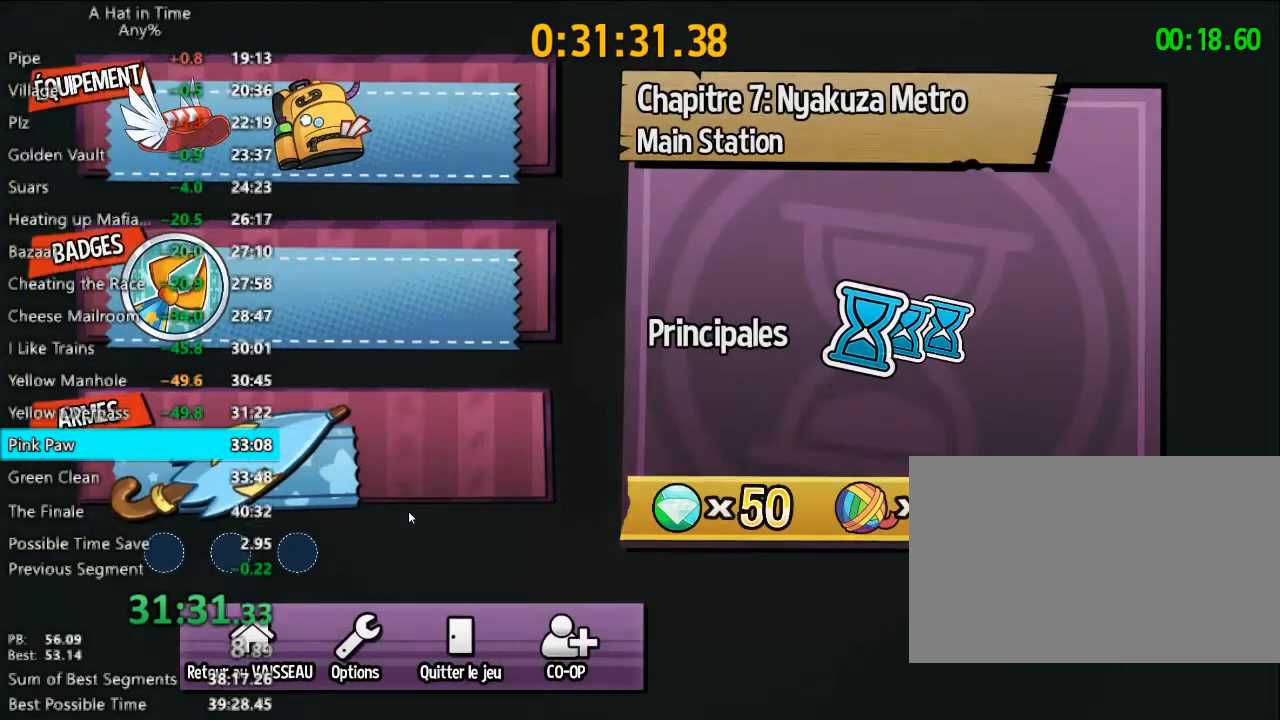
{"keys": [], "mouse": [], "mouse_move": "still", "events": [[267, "mouse_left", "down"], [367, "mouse_left", "up"], [400, "mouse_left", "down"], [467, "mouse_left", "up"]]}
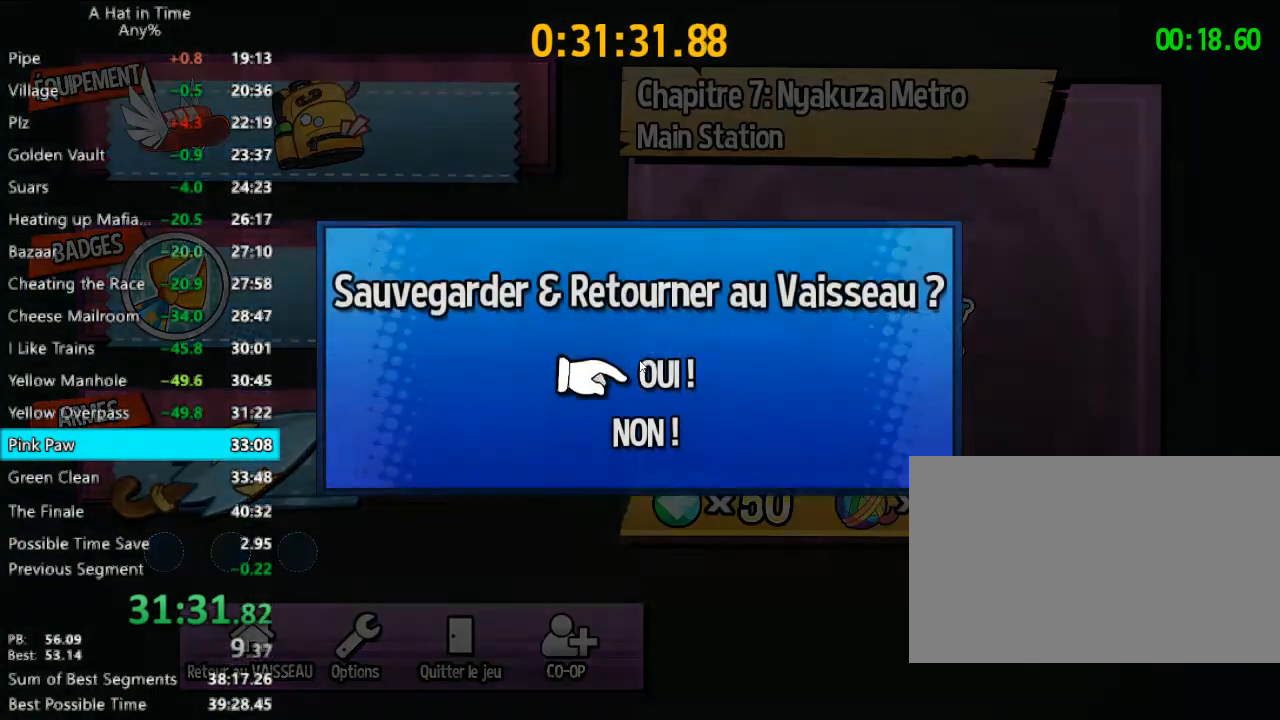
{"keys": [], "mouse": [], "mouse_move": "up", "events": [[33, "mouse_left", "down"], [100, "mouse_left", "up"], [133, "mouse_left", "down"], [233, "mouse_left", "up"]]}
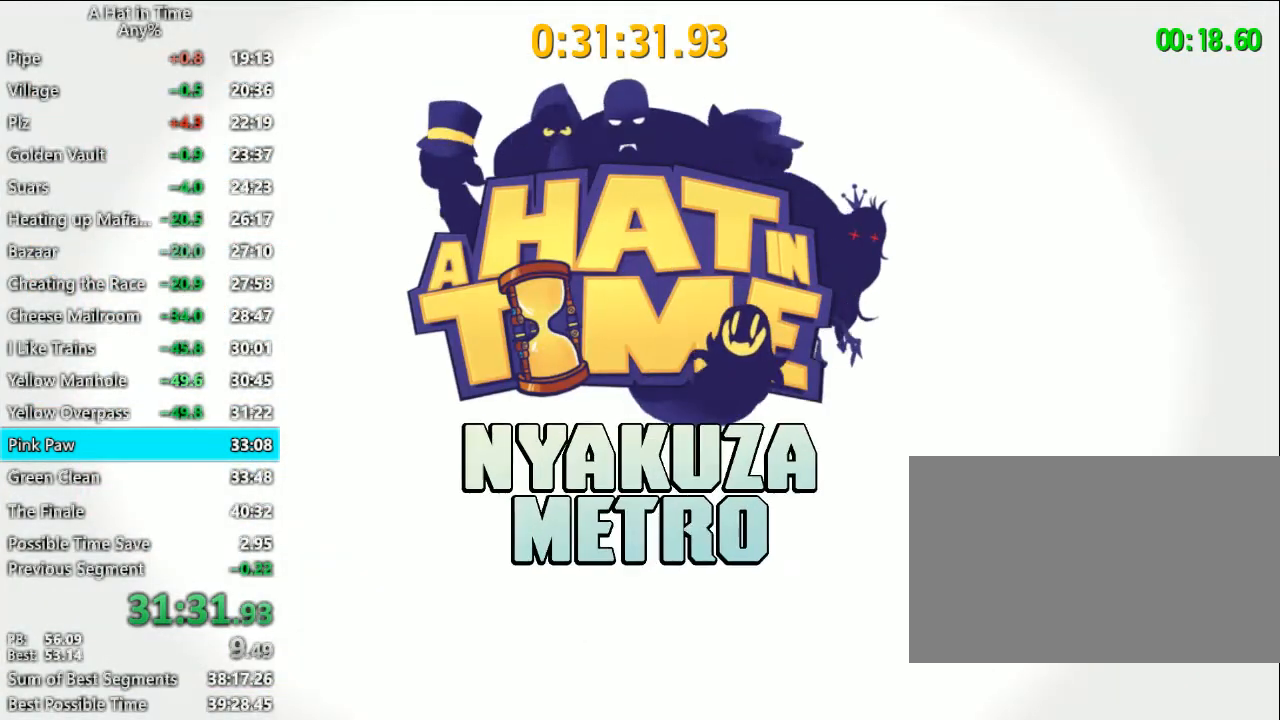
{"keys": [], "mouse": [], "mouse_move": "still", "events": []}